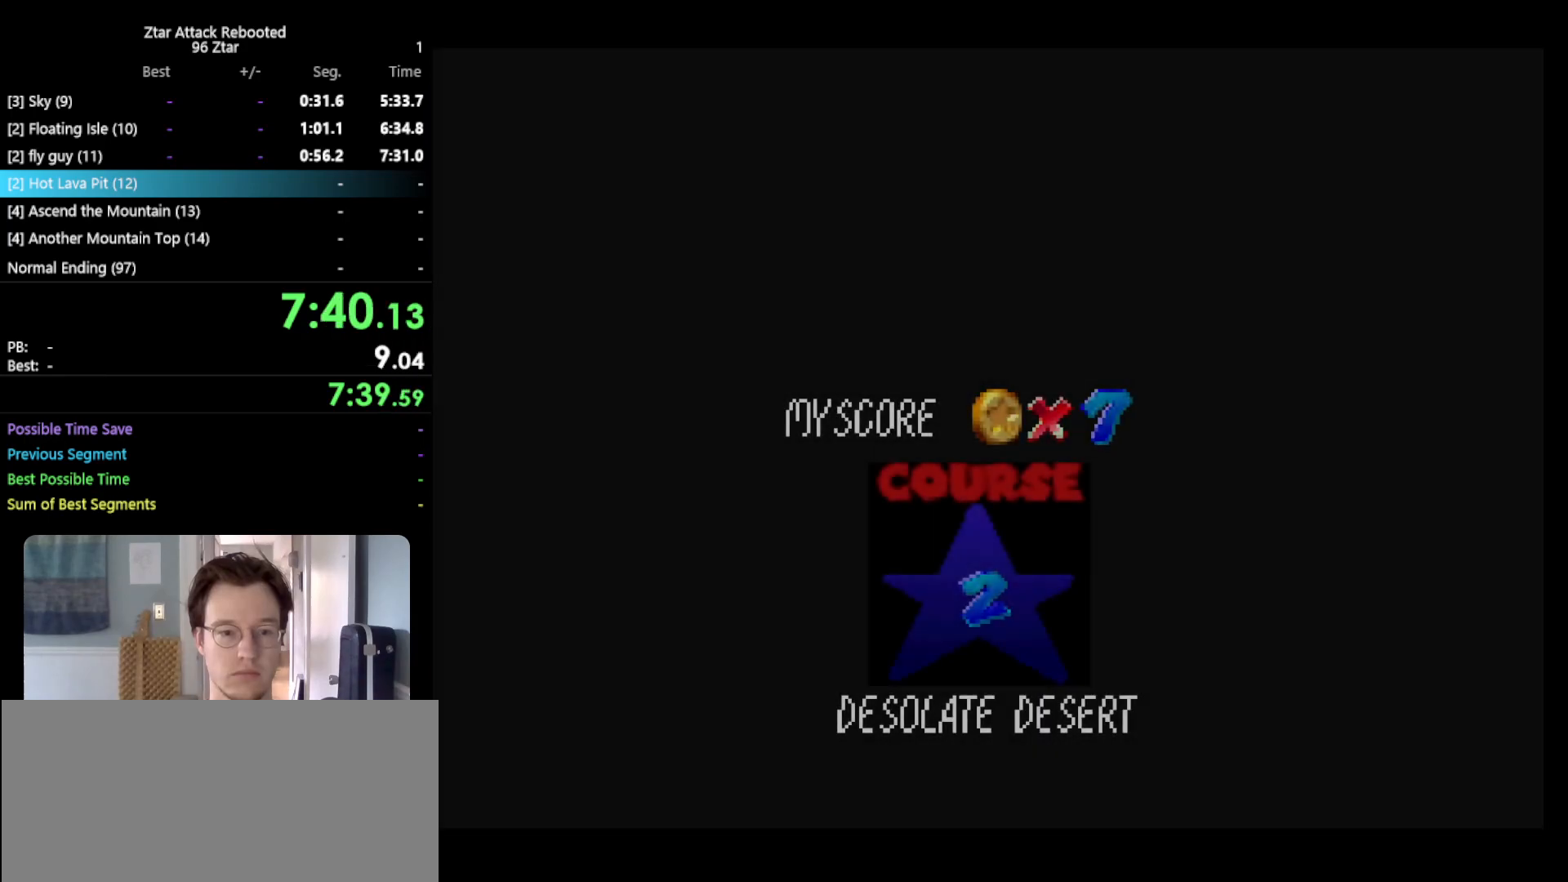
Gameplay with a controller (Nintendo layout); each line is a JSON object with the inputs held at the frame after it. "events" lists button and stick changes between this image and that frame as [ms after this image, input, new state], when the widget could be followed in between. Not read: L3 R3 START.
{"buttons": ["A"], "left_stick": "center", "events": [[150, "A", "up"], [283, "A", "down"], [383, "A", "up"], [500, "A", "down"]]}
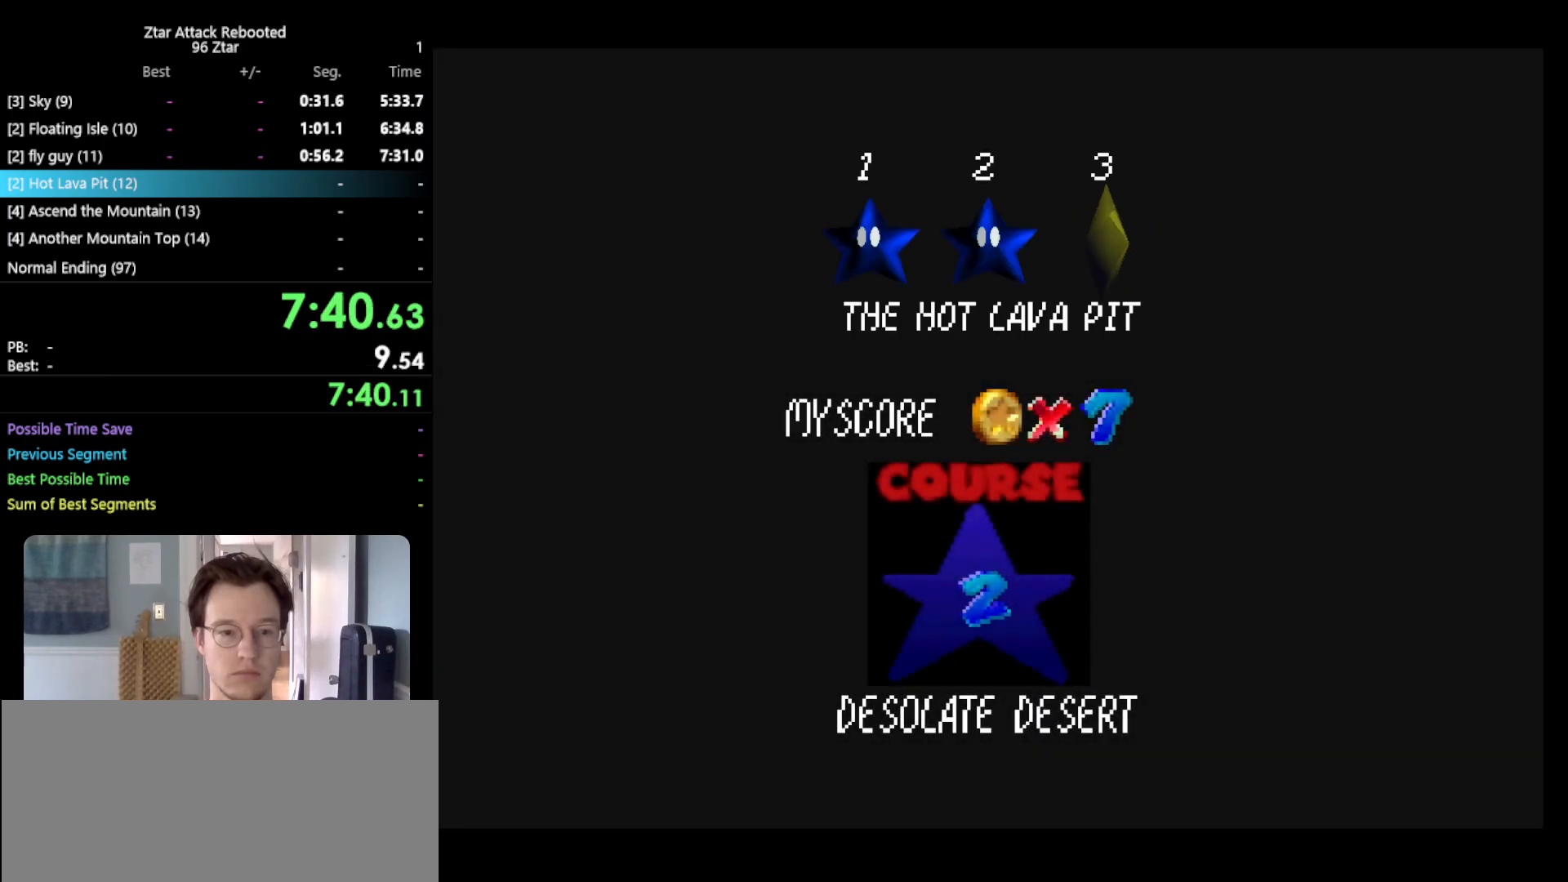
{"buttons": ["A"], "left_stick": "center", "events": [[117, "A", "up"], [267, "A", "down"], [417, "A", "up"], [450, "A", "down"]]}
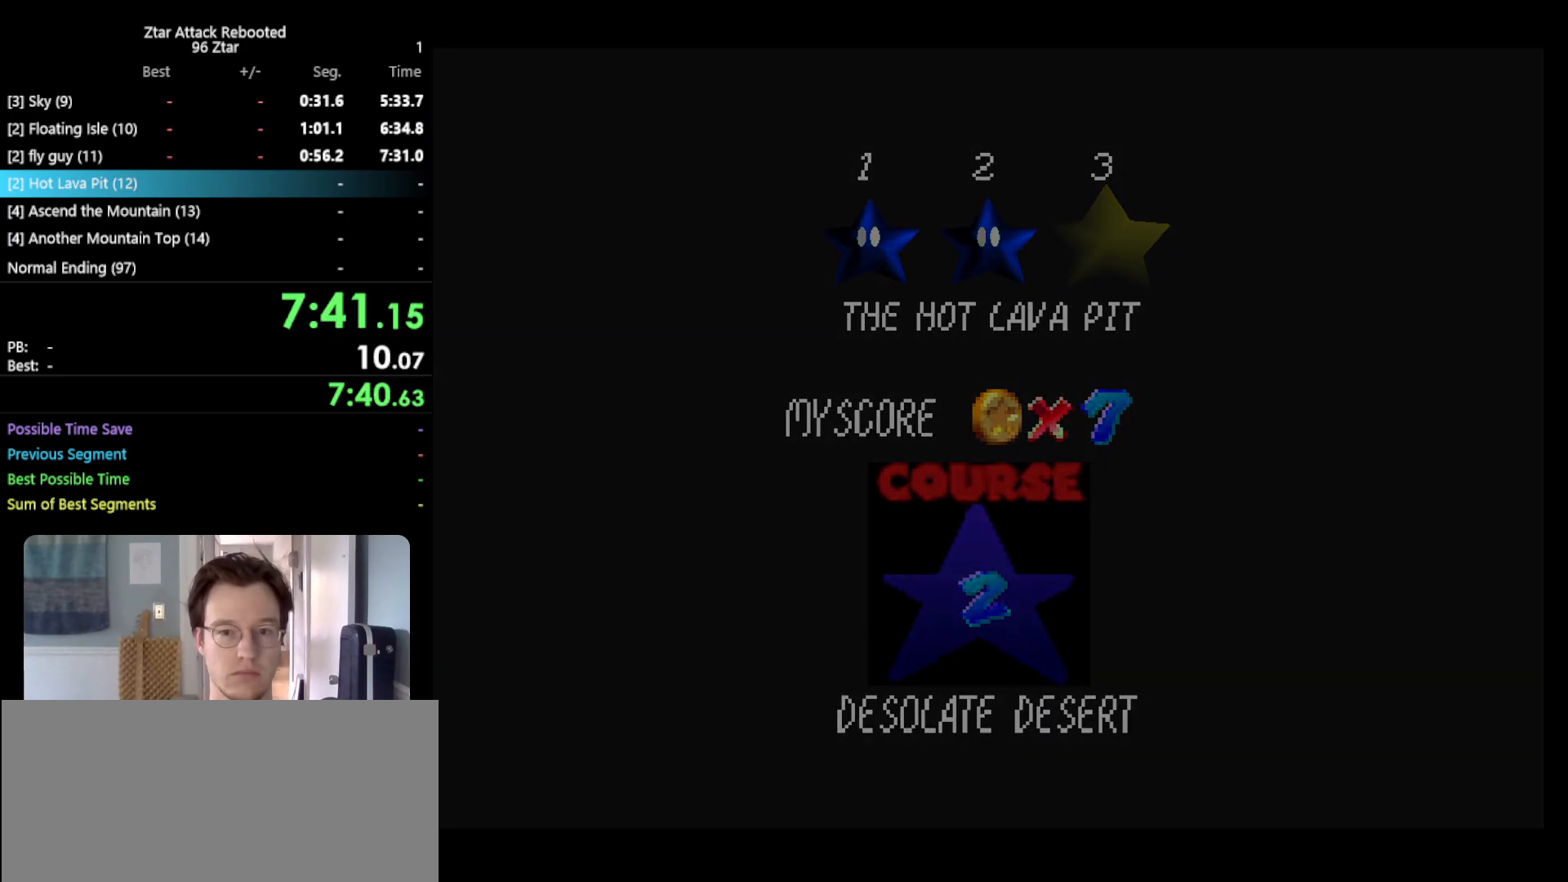
{"buttons": [], "left_stick": "center", "events": [[17, "B", "down"], [150, "A", "up"], [150, "B", "up"]]}
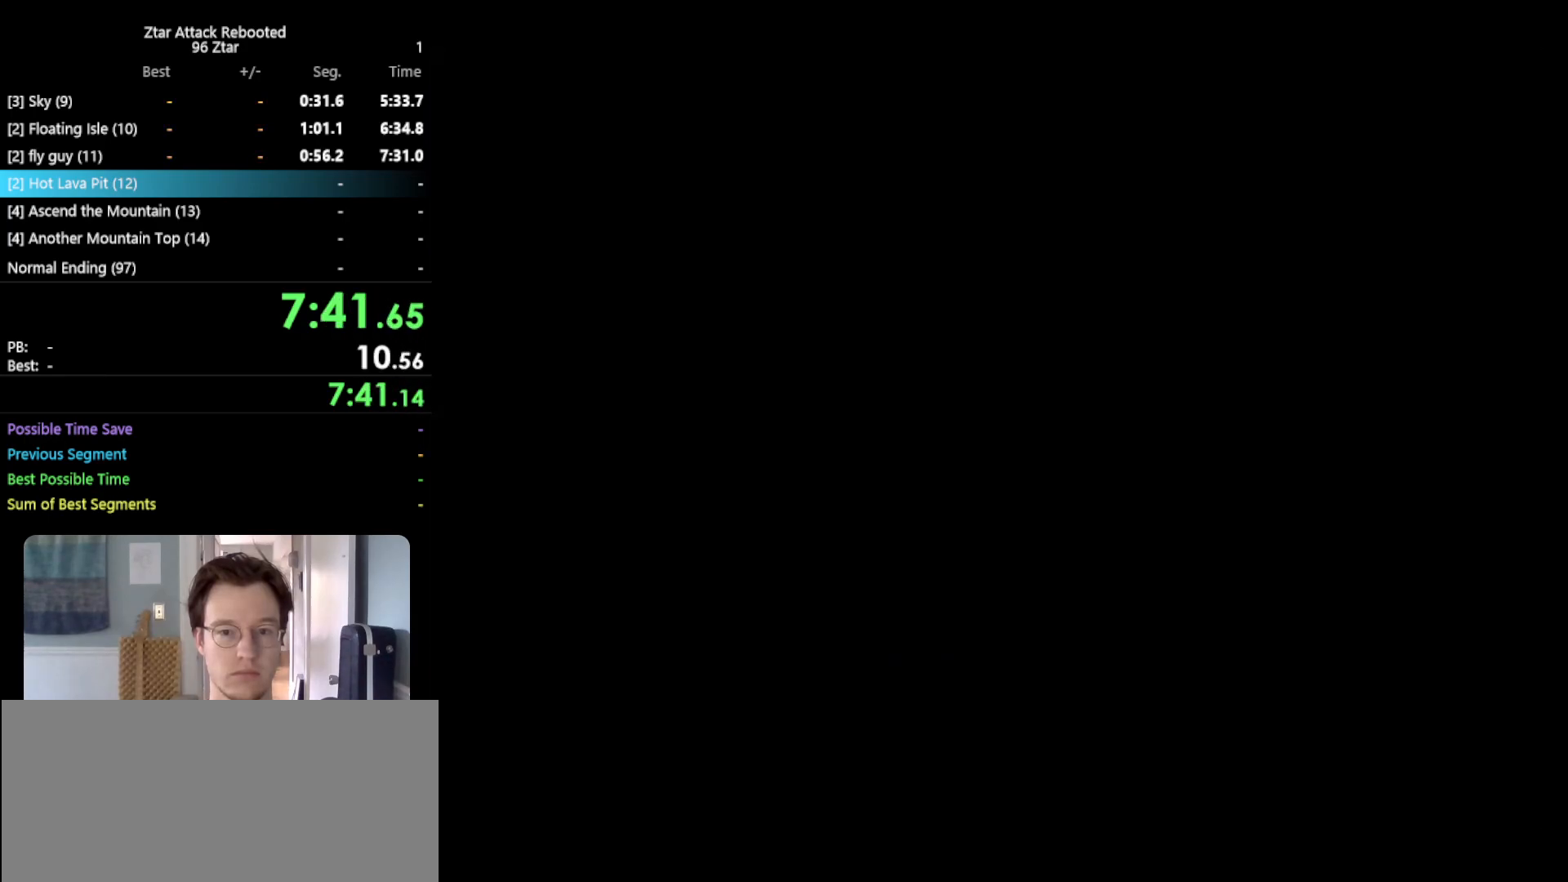
{"buttons": [], "left_stick": "up", "events": [[250, "left_stick", "up"]]}
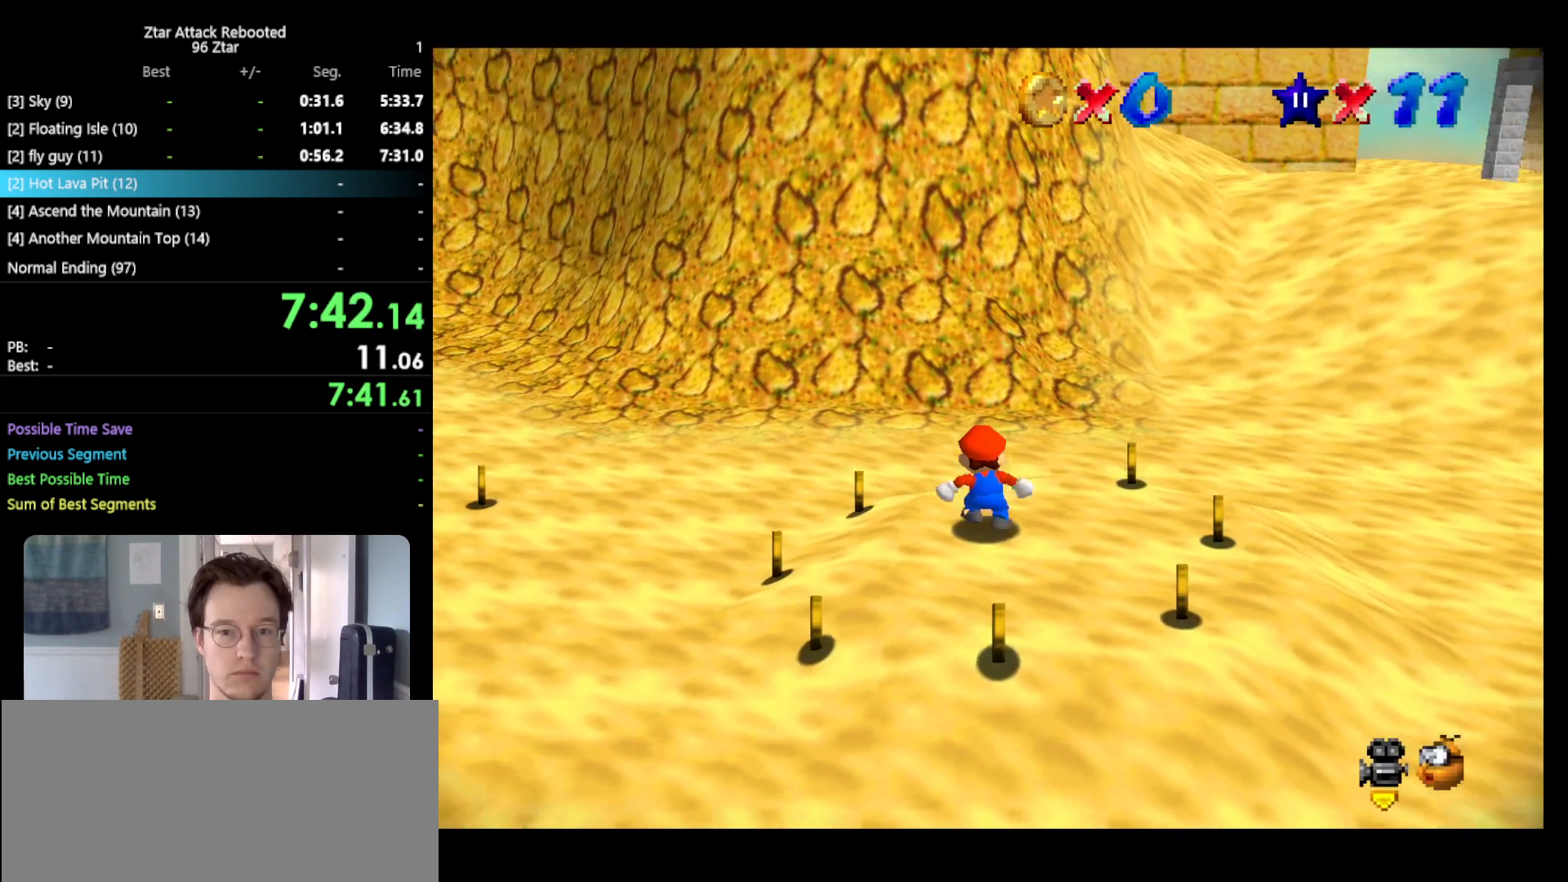
{"buttons": [], "left_stick": "up", "events": [[183, "C_LEFT", "down"], [317, "C_LEFT", "up"]]}
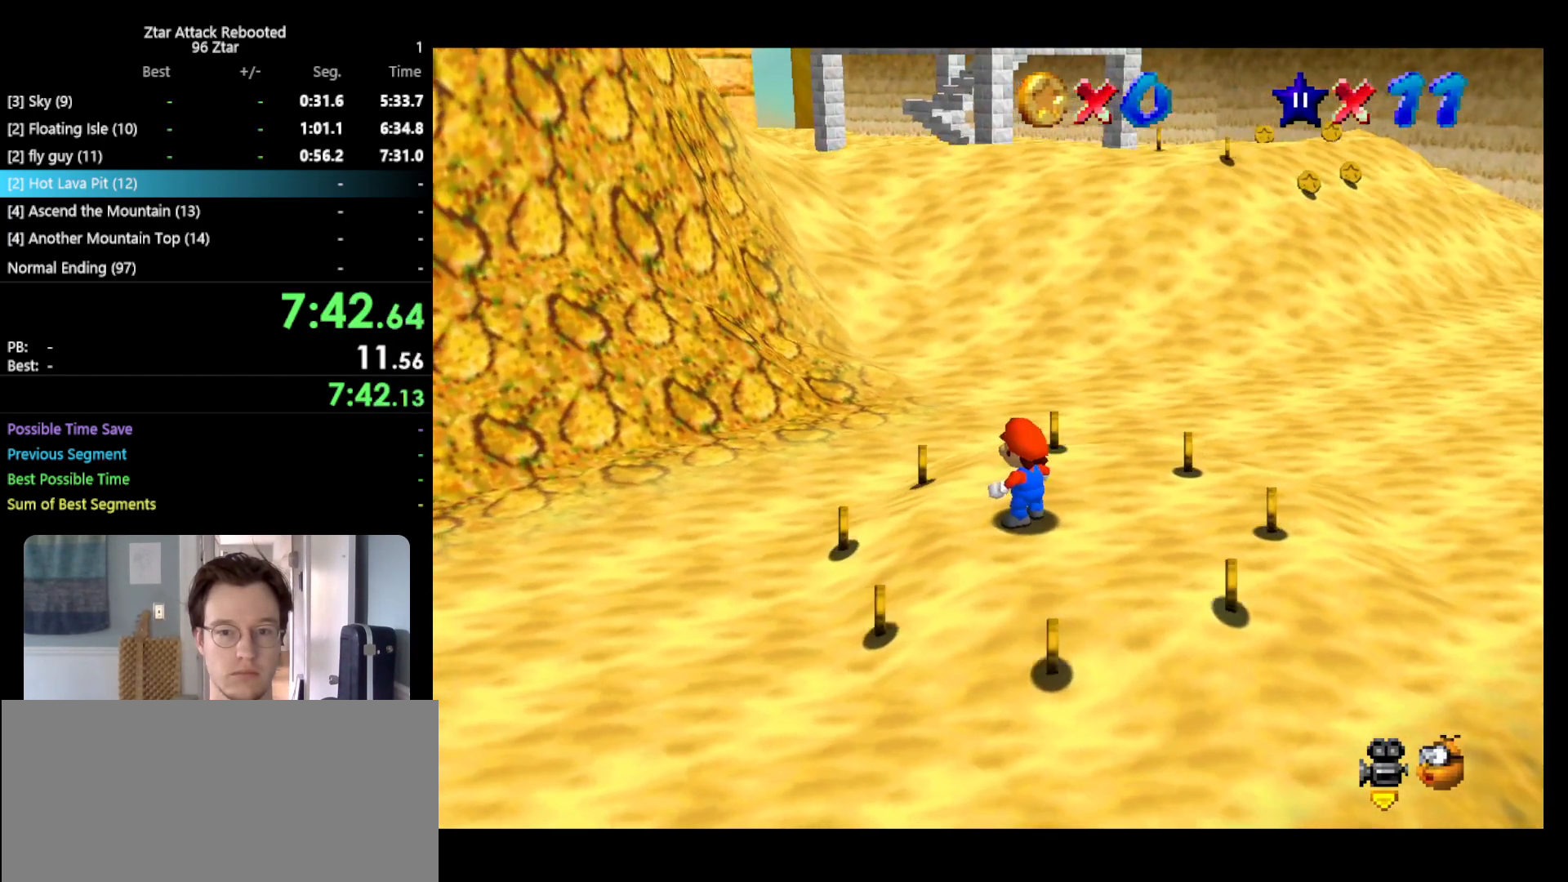
{"buttons": ["A", "Z"], "left_stick": "up", "events": [[217, "Z", "down"], [300, "A", "down"]]}
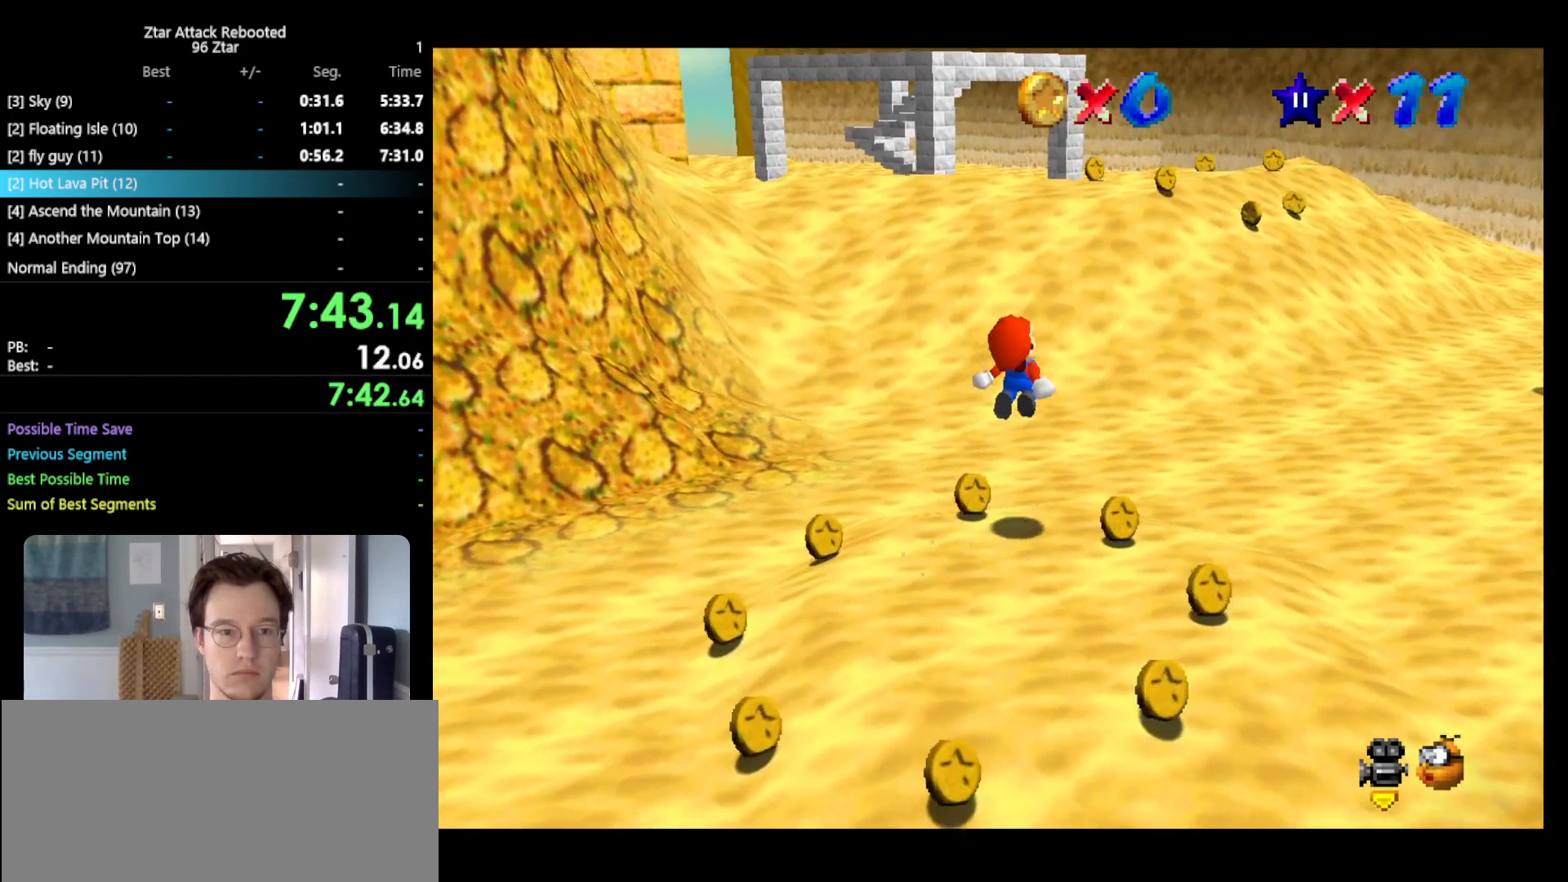
{"buttons": ["Z"], "left_stick": "up", "events": [[333, "A", "up"]]}
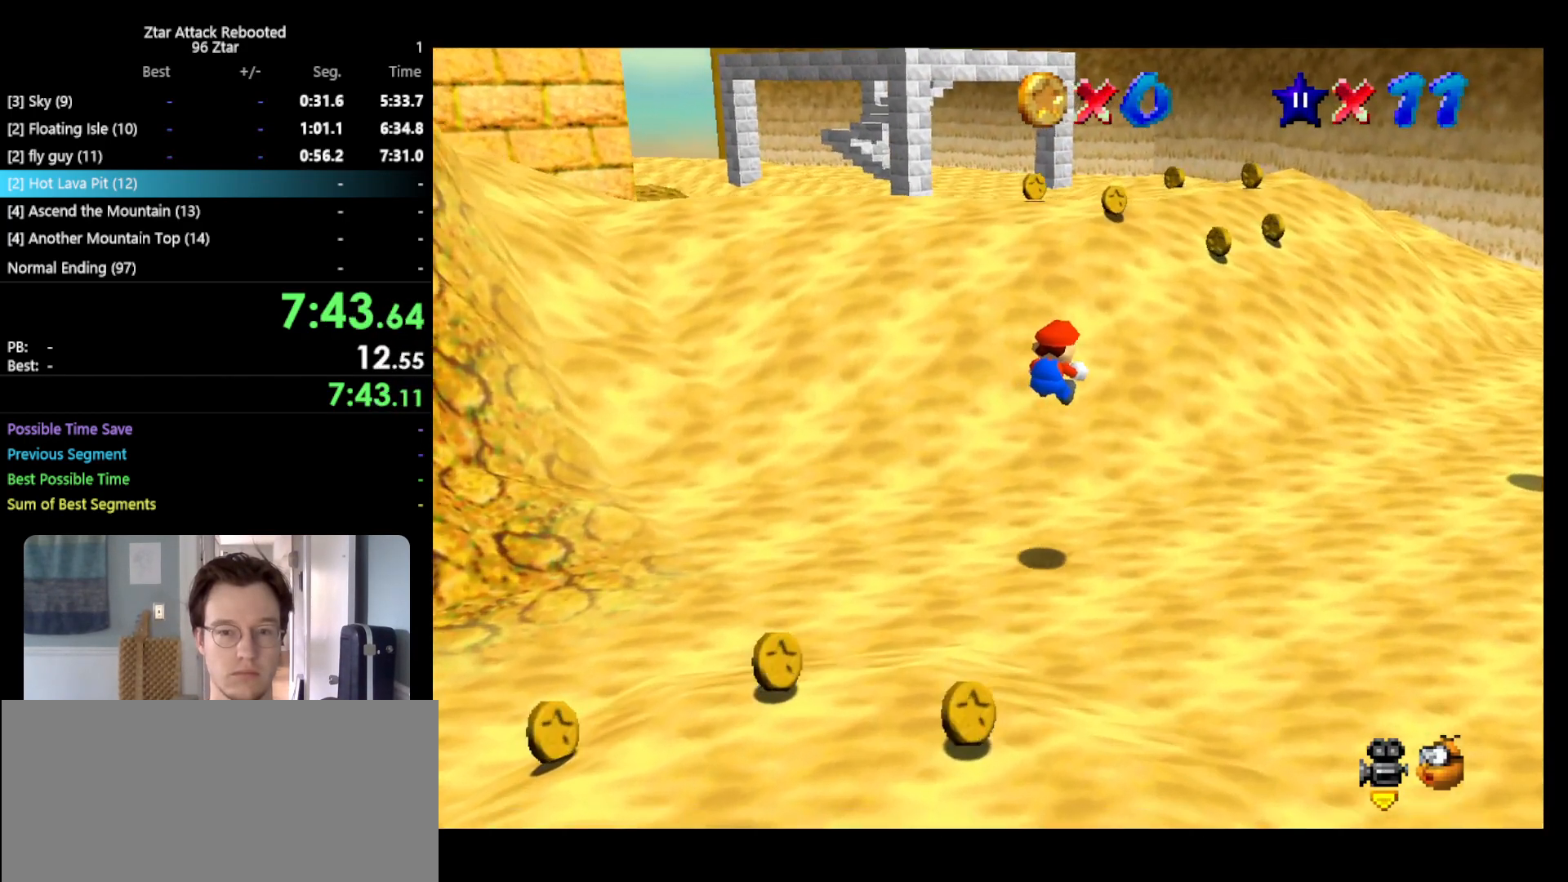
{"buttons": [], "left_stick": "up", "events": [[200, "Z", "up"]]}
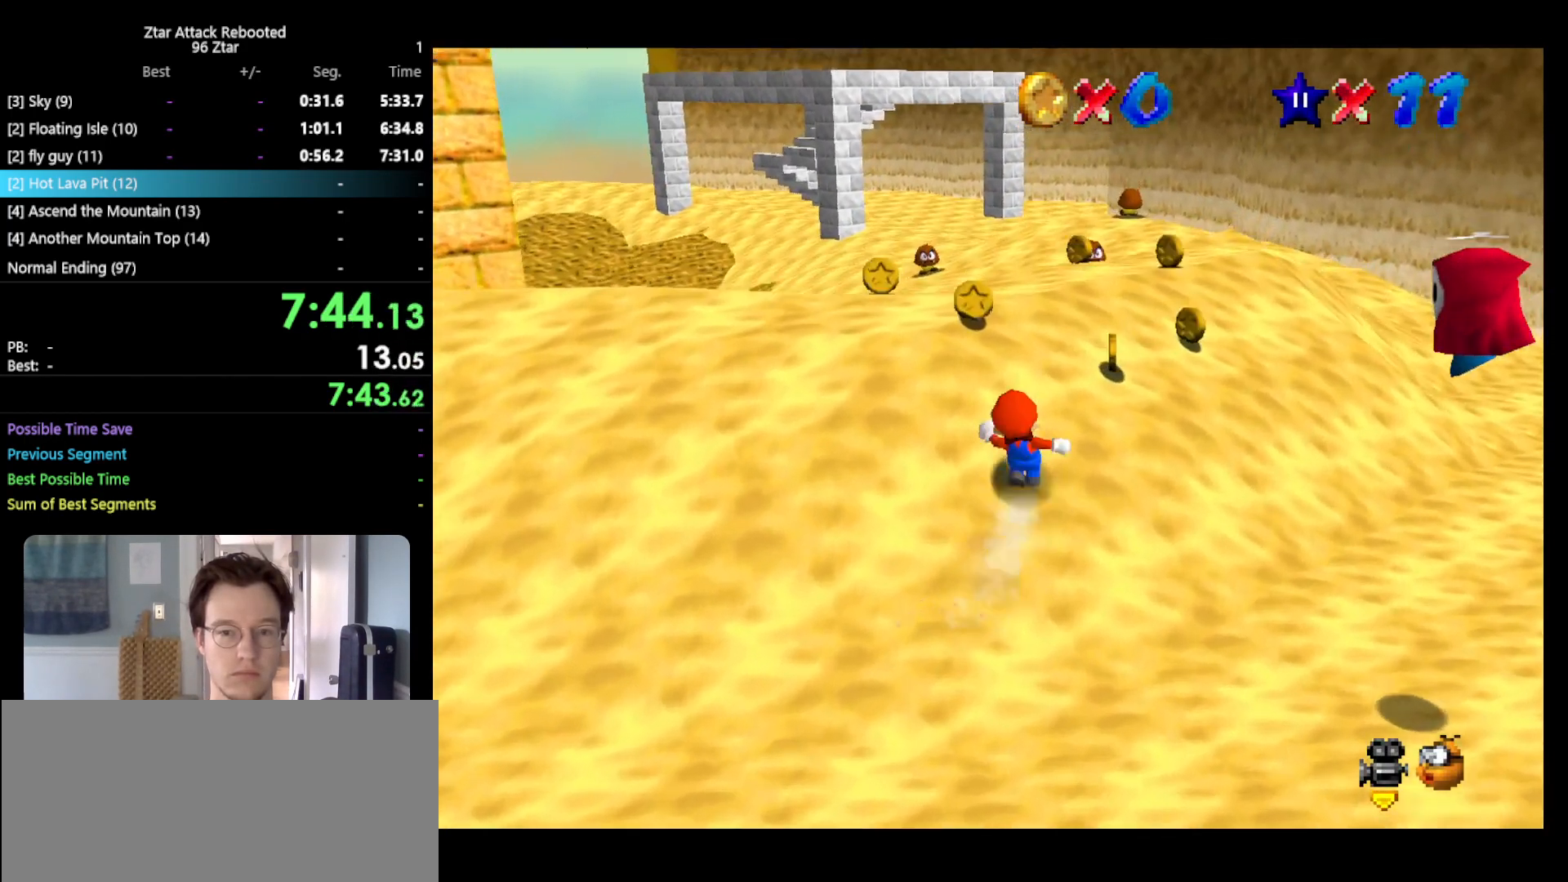
{"buttons": [], "left_stick": "up", "events": [[67, "A", "down"], [83, "B", "down"], [283, "B", "up"], [317, "A", "up"]]}
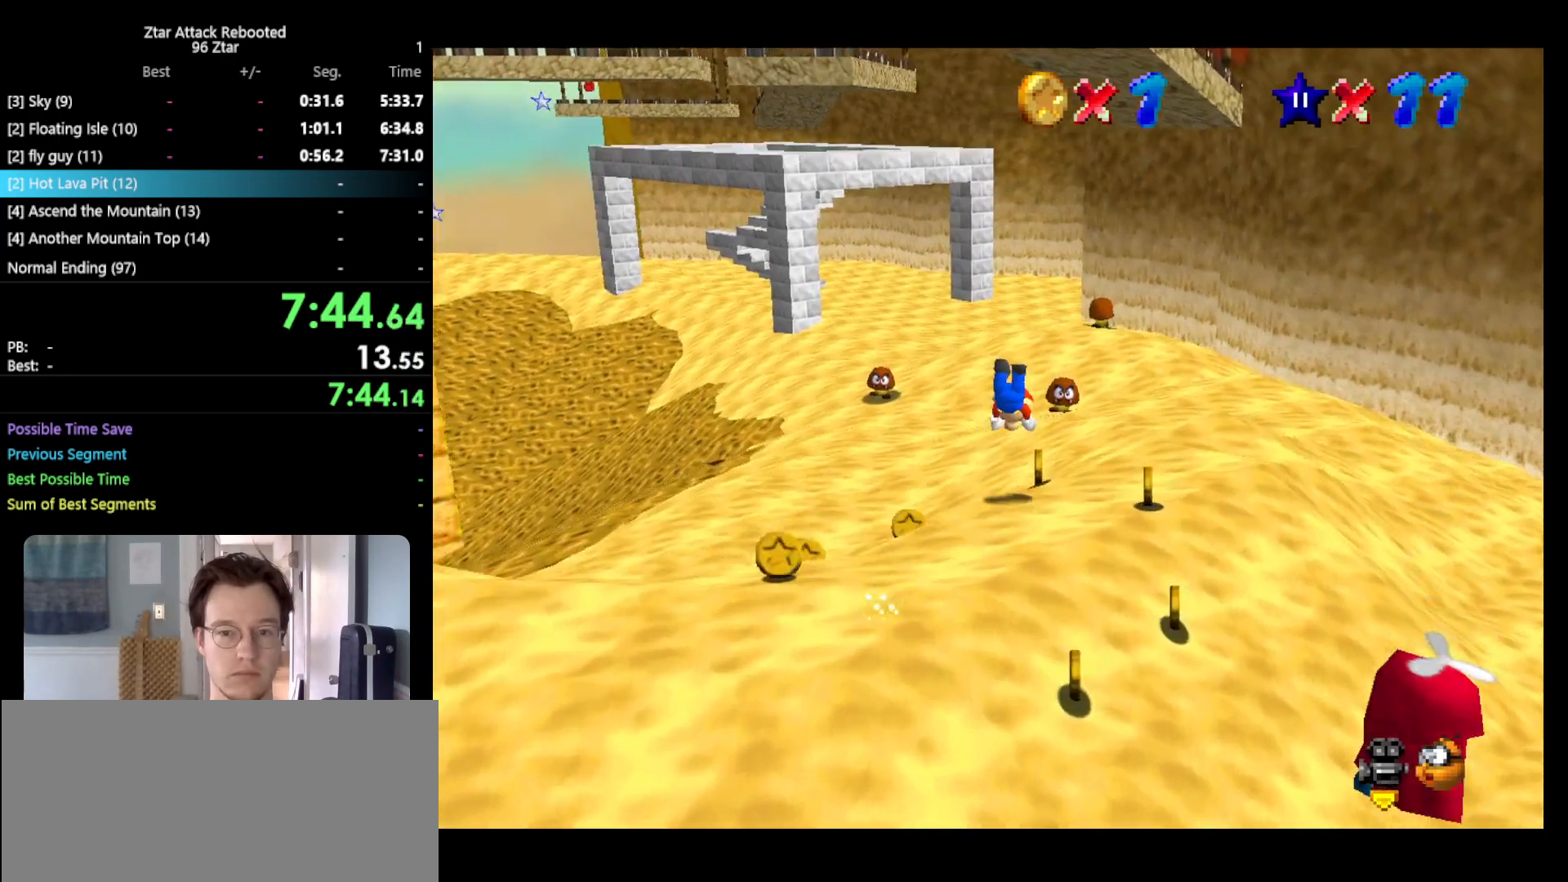
{"buttons": ["A", "B"], "left_stick": "up", "events": [[417, "A", "down"], [450, "B", "down"]]}
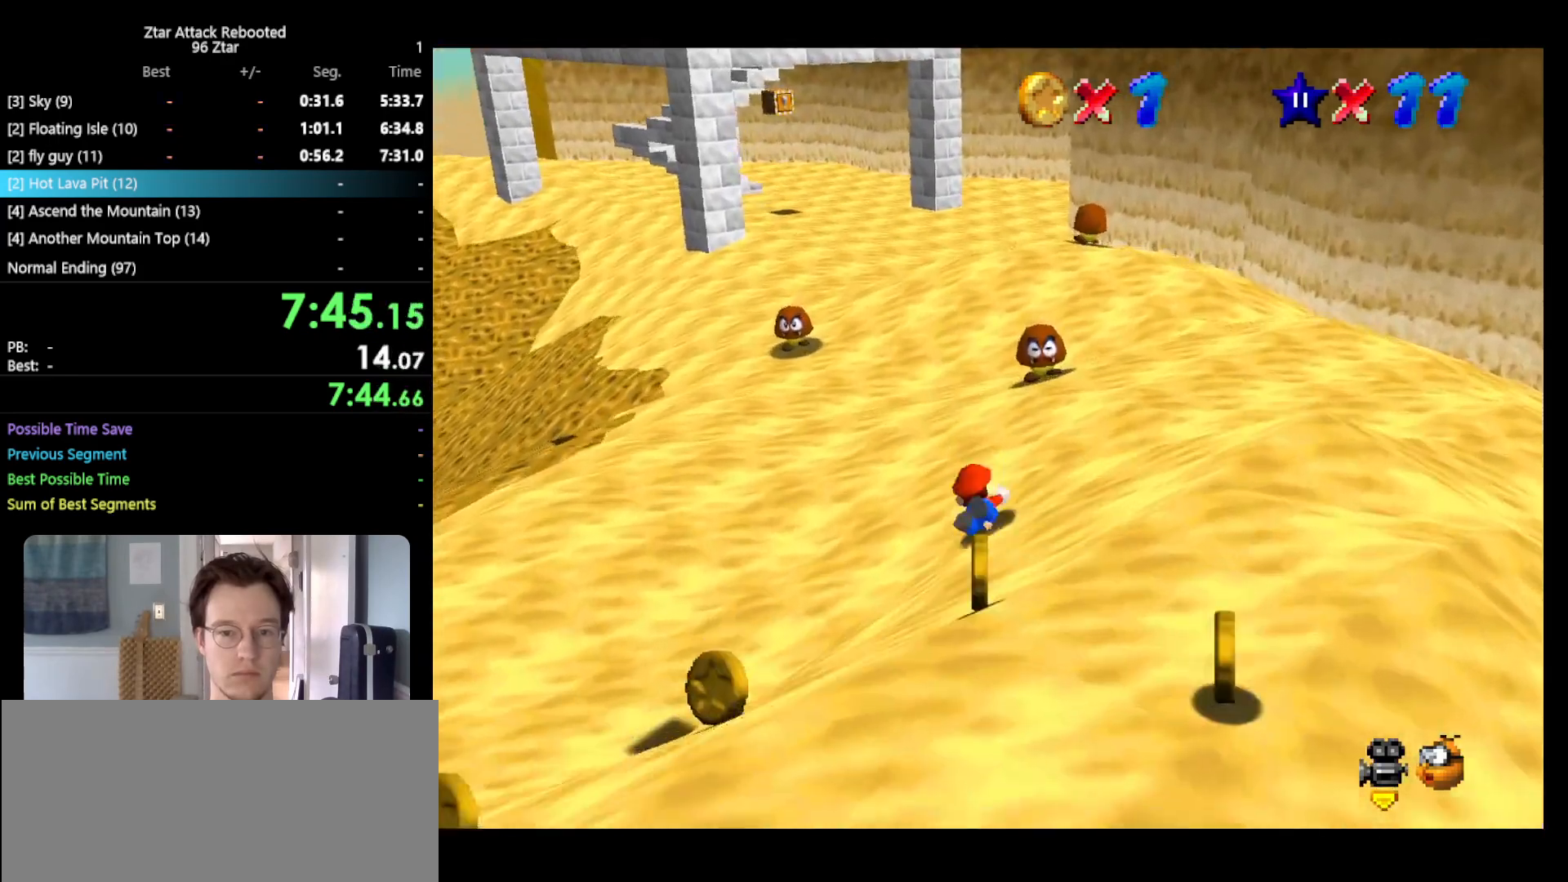
{"buttons": [], "left_stick": "up", "events": [[117, "A", "up"], [117, "B", "up"], [367, "A", "down"], [483, "A", "up"]]}
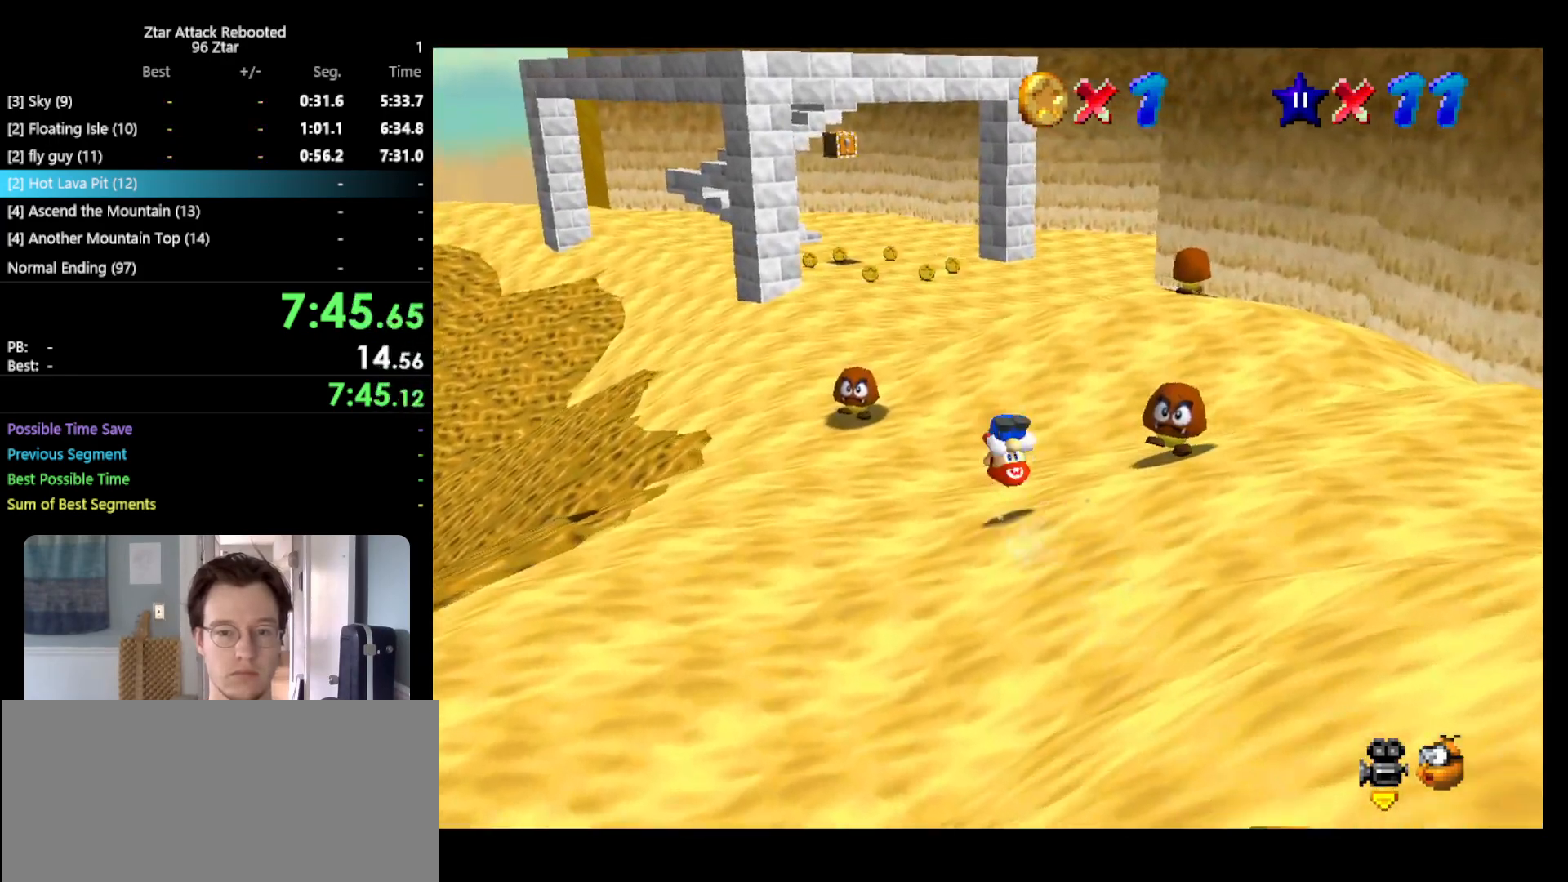
{"buttons": [], "left_stick": "up-right", "events": [[17, "left_stick", "up-right"], [83, "C_RIGHT", "down"], [217, "C_RIGHT", "up"]]}
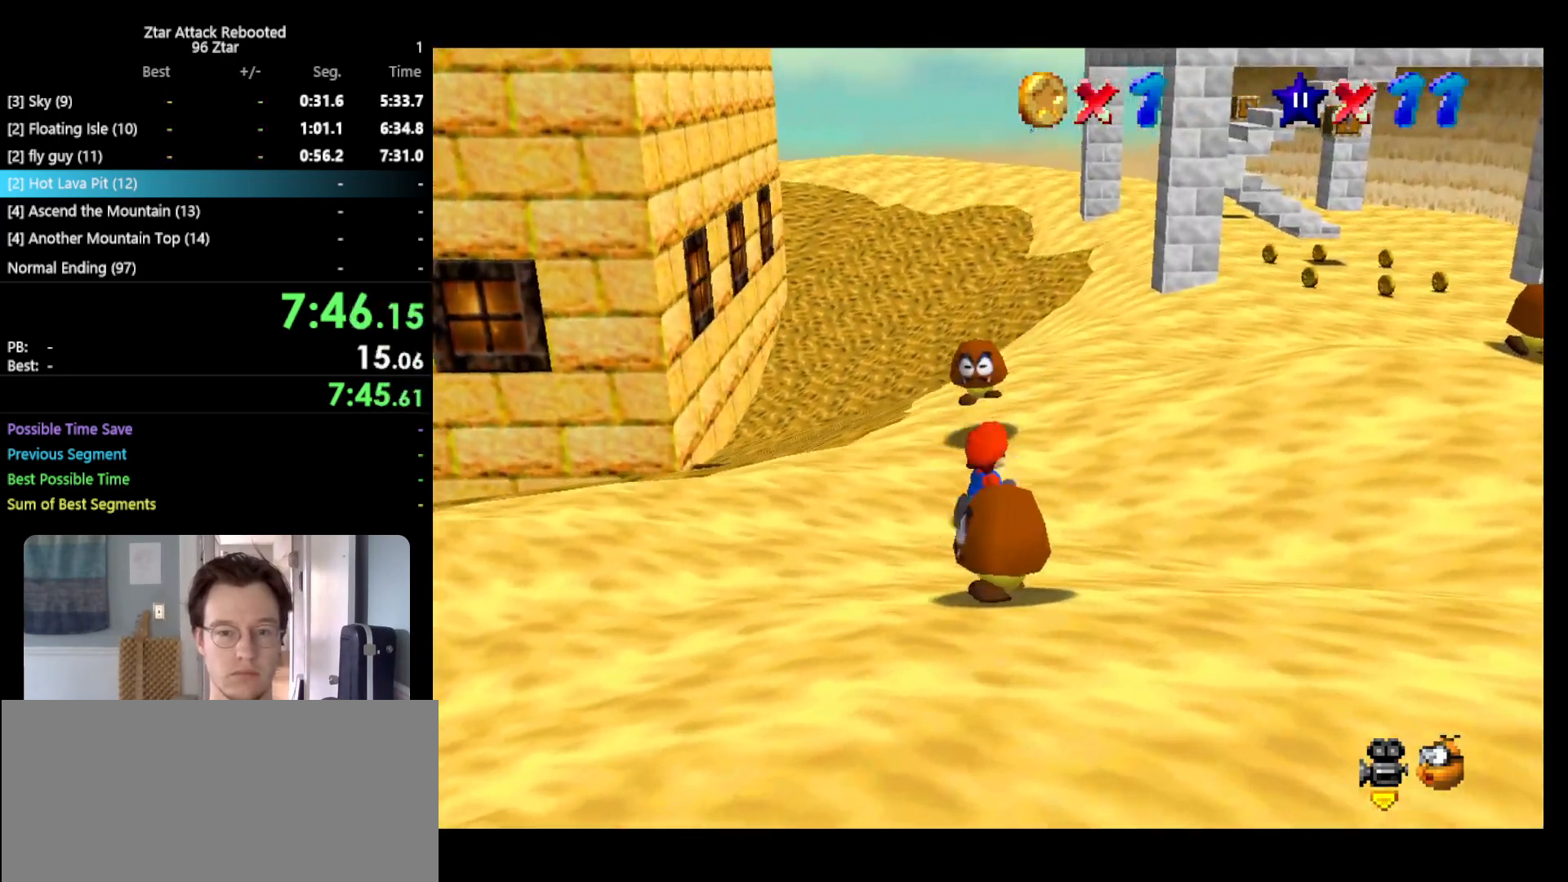
{"buttons": ["A", "B"], "left_stick": "up-right", "events": [[83, "B", "down"], [217, "B", "up"], [433, "A", "down"], [467, "B", "down"]]}
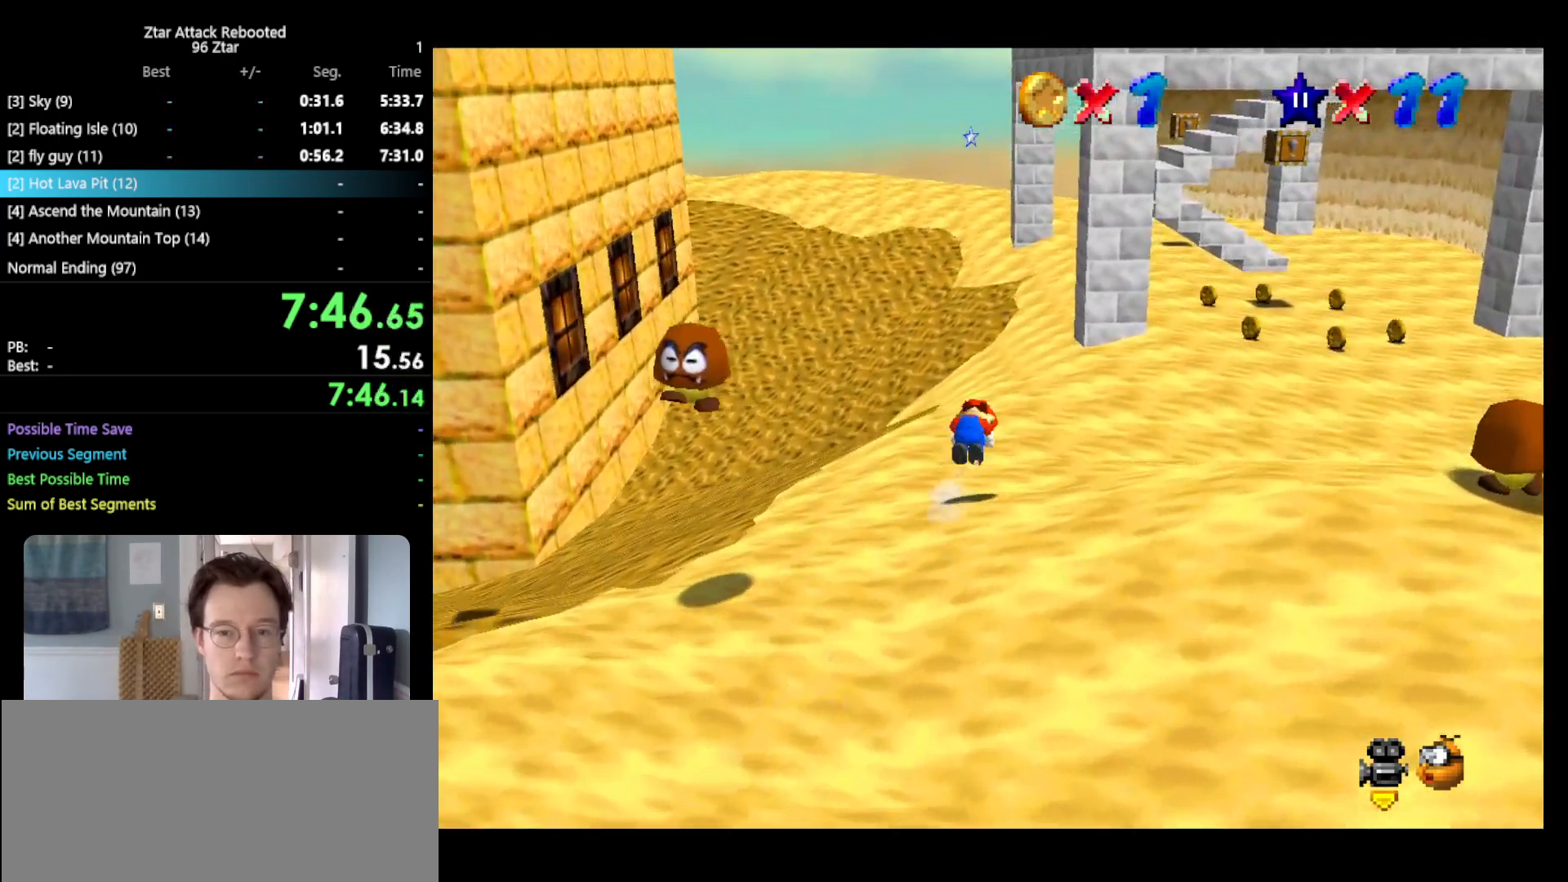
{"buttons": [], "left_stick": "up-right", "events": [[117, "A", "up"], [117, "B", "up"]]}
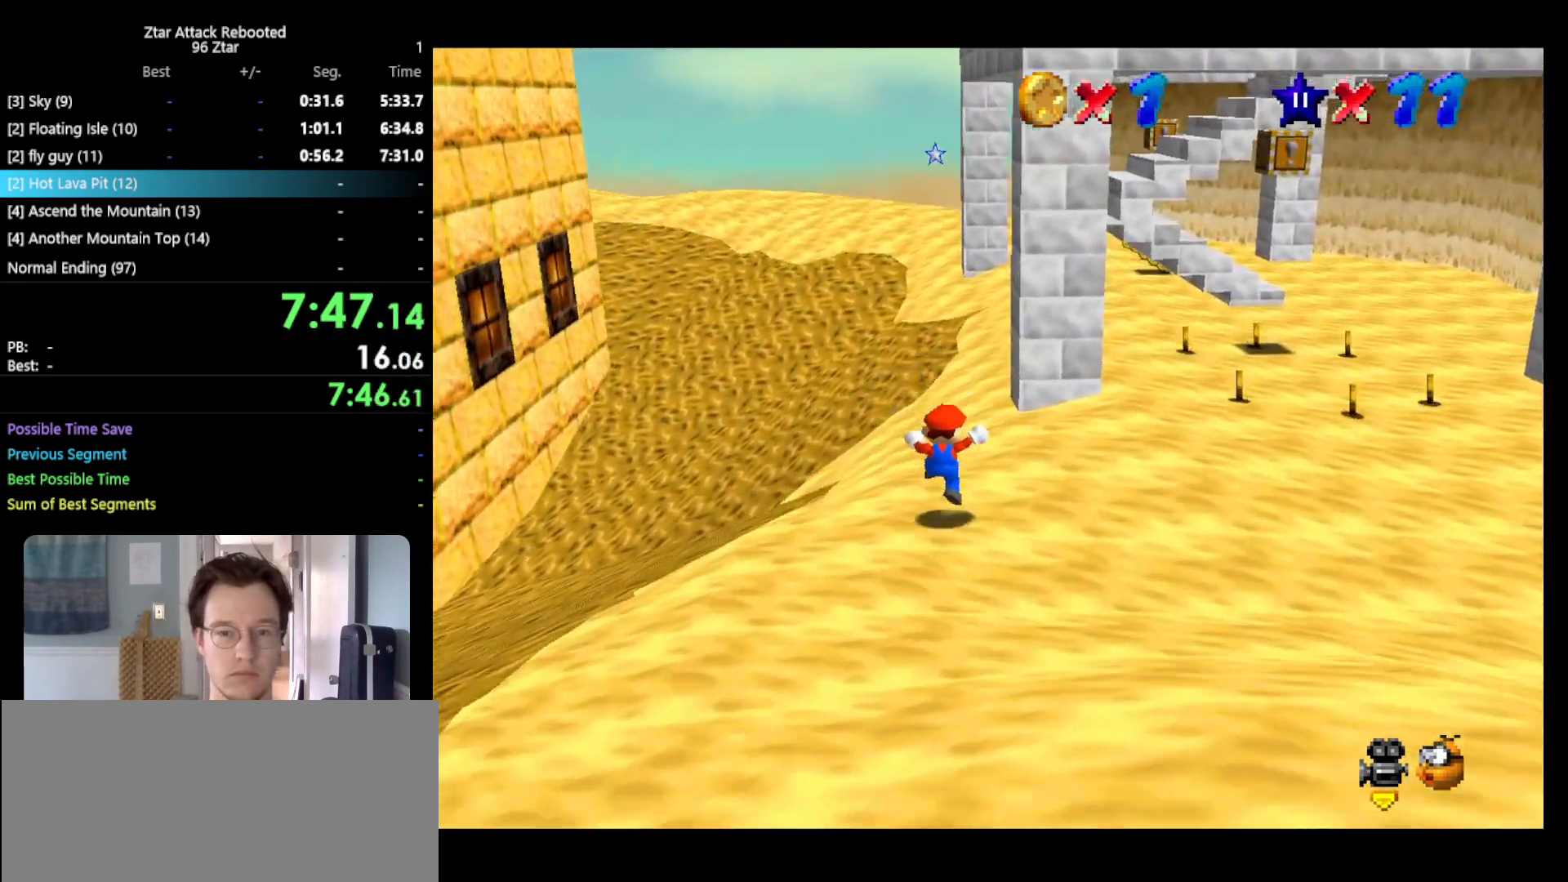
{"buttons": [], "left_stick": "up", "events": [[17, "left_stick", "up"]]}
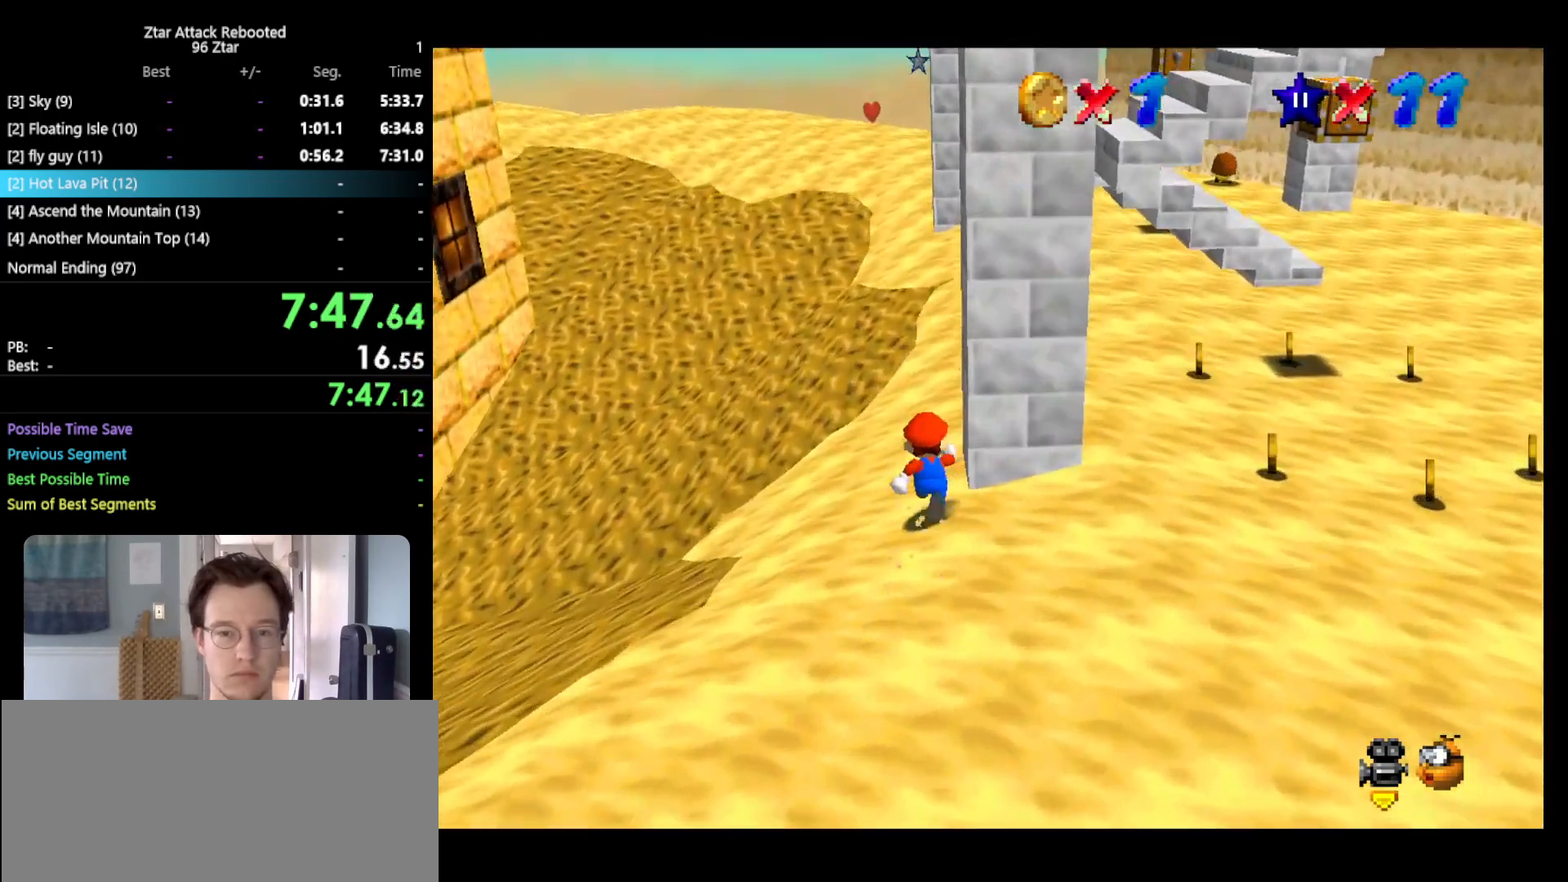
{"buttons": [], "left_stick": "up-right", "events": [[50, "B", "down"], [150, "B", "up"], [167, "left_stick", "up-right"]]}
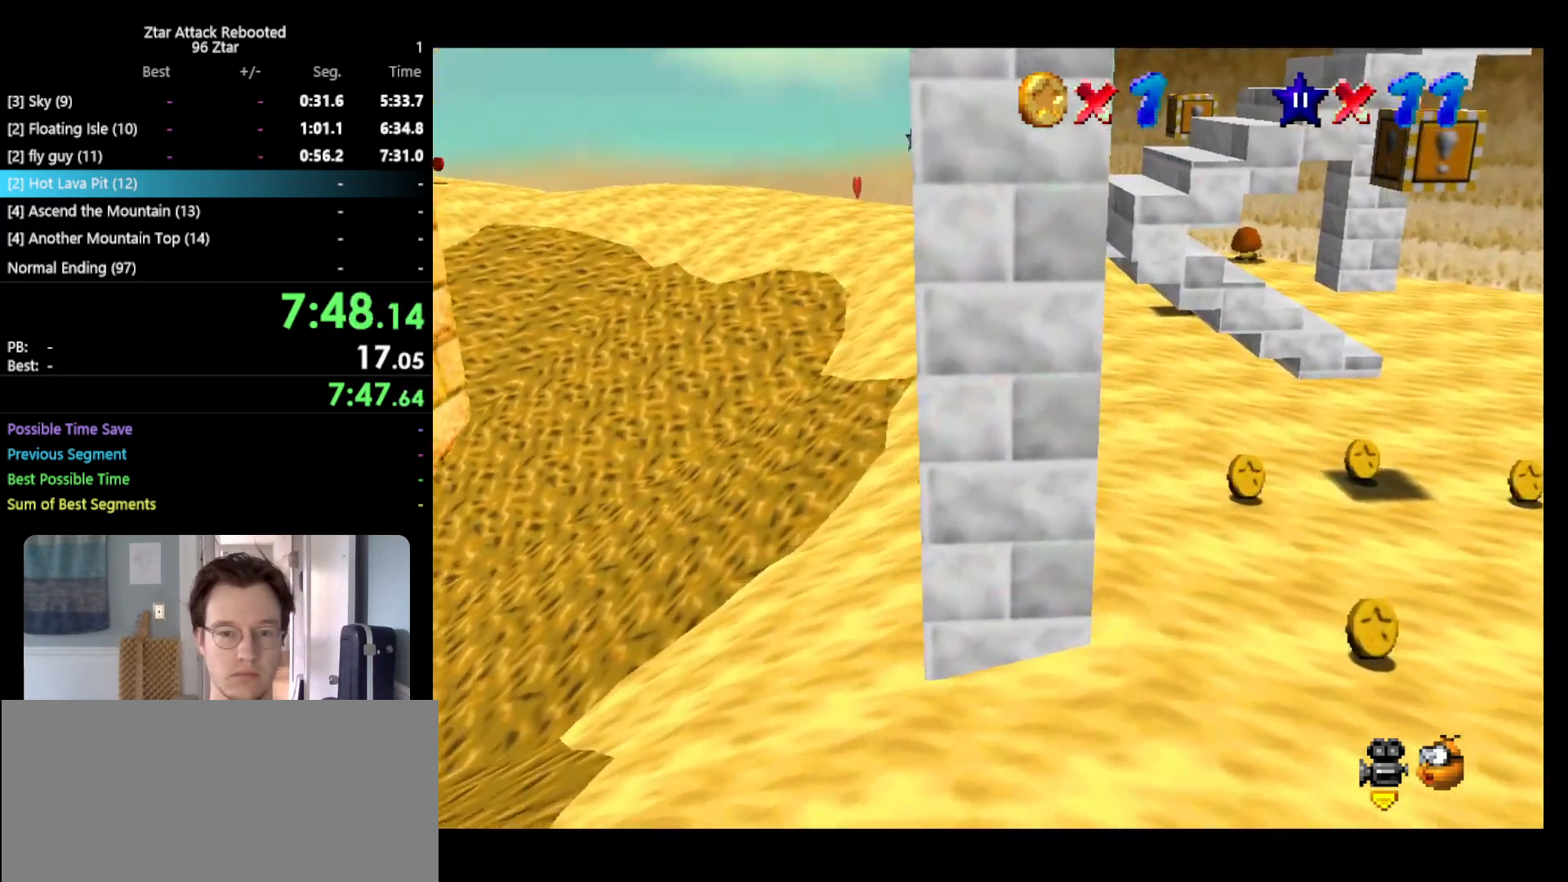
{"buttons": [], "left_stick": "up", "events": [[33, "A", "down"], [33, "B", "down"], [150, "A", "up"], [150, "B", "up"], [450, "left_stick", "up"]]}
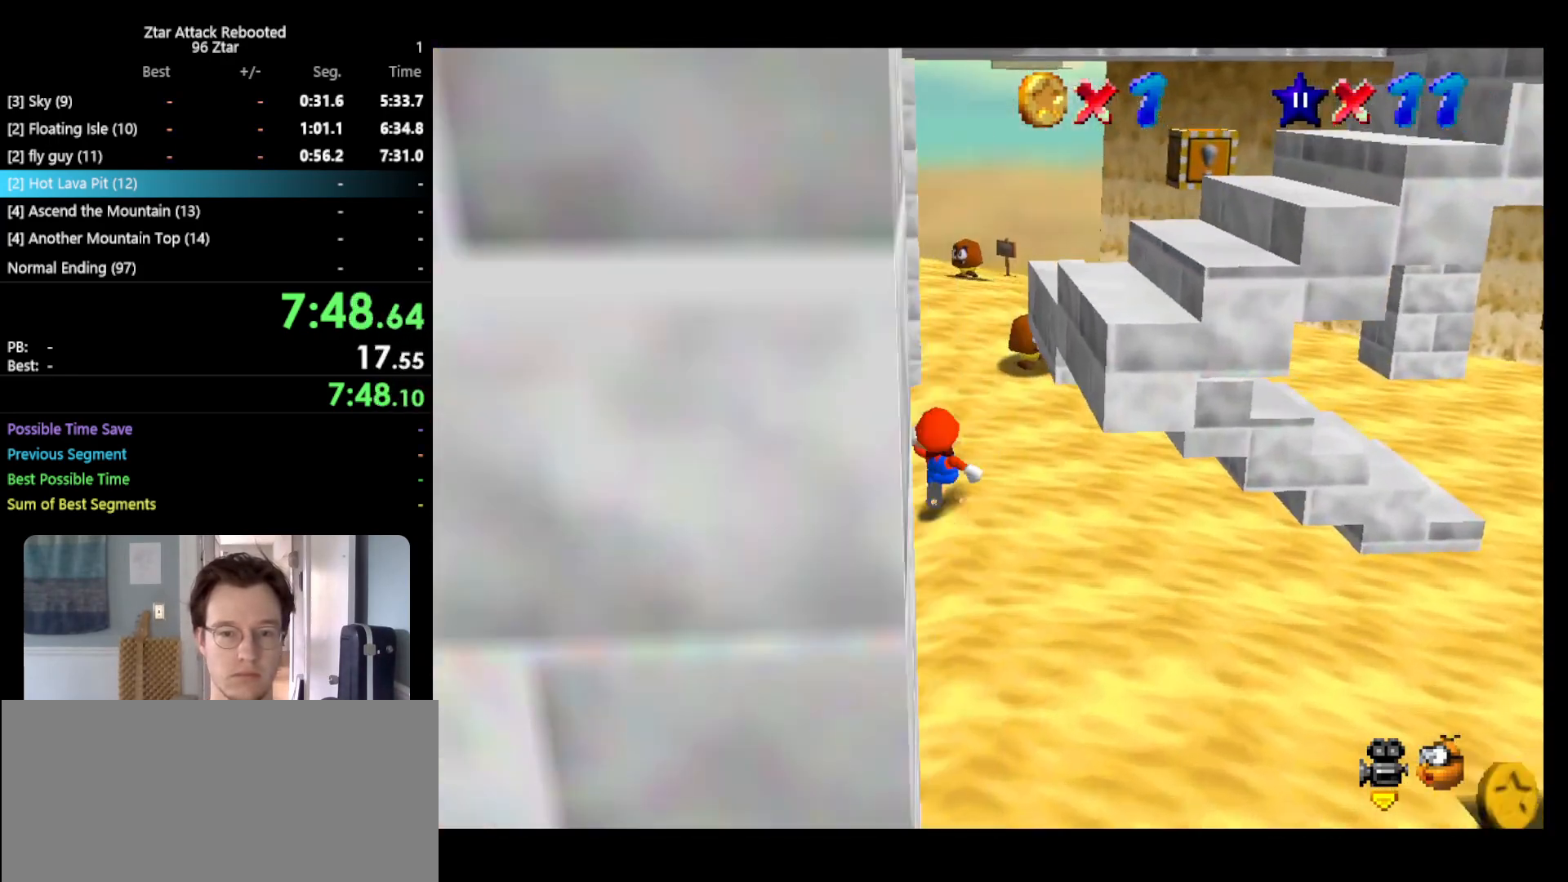
{"buttons": [], "left_stick": "up-left", "events": [[217, "left_stick", "up-left"]]}